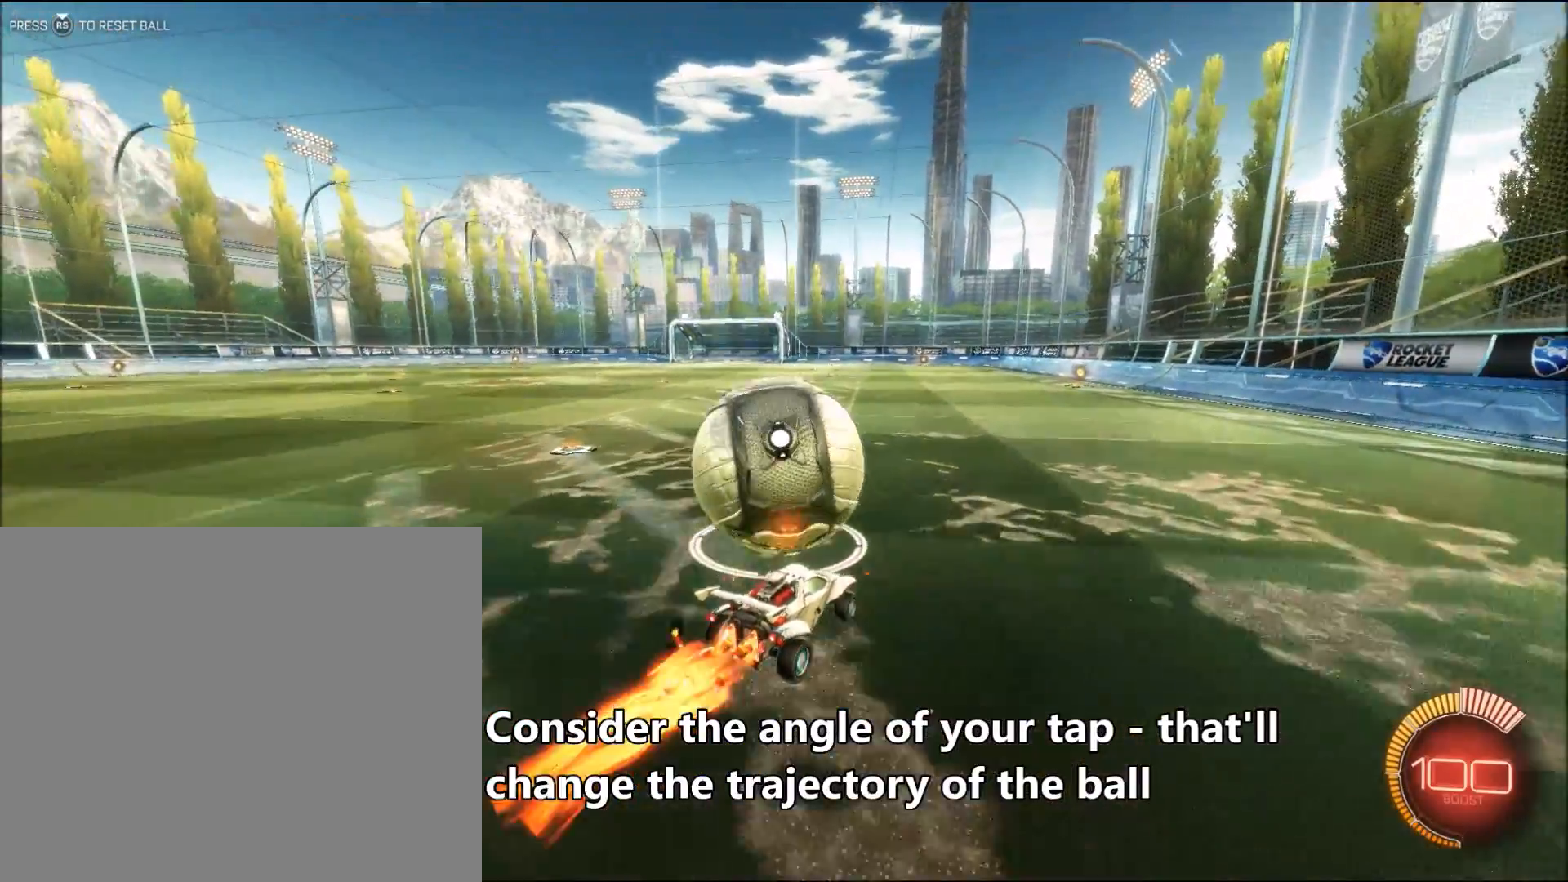
Gameplay with a controller (PlayStation layout); each line is a JSON object with the inputs held at the frame after it. "events" lists button and stick changes between this image and that frame as [ms after this image, input, new state], when the widget could be followed in between. Not read: L3 R3 right_stick.
{"buttons": [], "left_stick": "center", "events": [[267, "CIRCLE", "up"], [300, "left_stick", "left"], [417, "left_stick", "center"], [433, "R2", "up"]]}
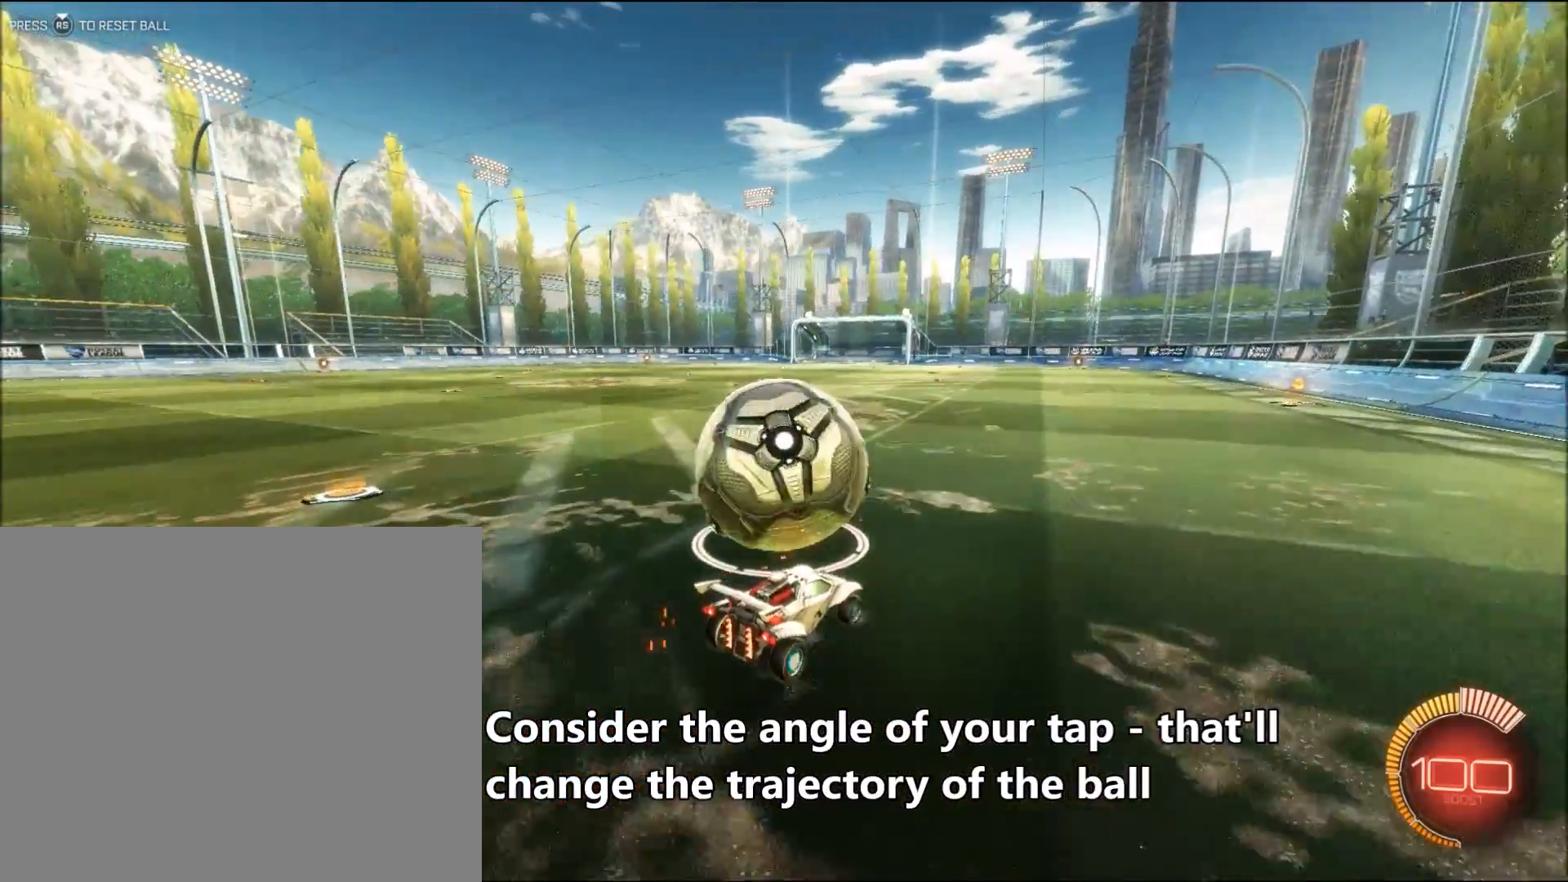
{"buttons": ["R2"], "left_stick": "left", "events": [[283, "left_stick", "left"], [483, "R2", "down"]]}
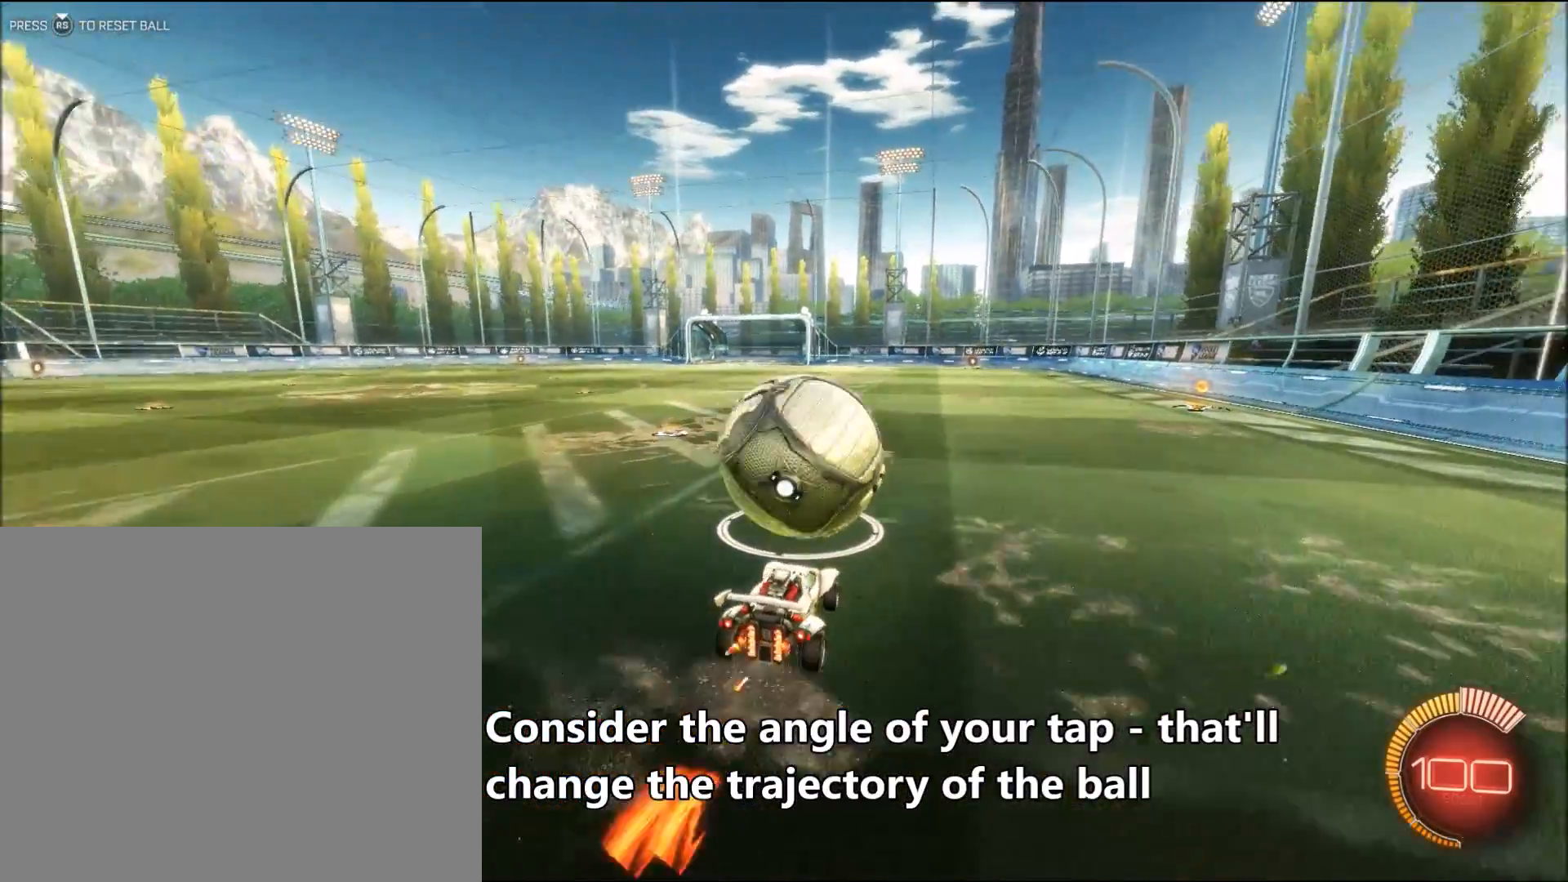
{"buttons": ["R2"], "left_stick": "up-right", "events": [[17, "CIRCLE", "down"], [17, "left_stick", "center"], [83, "CIRCLE", "up"], [350, "CIRCLE", "down"], [433, "CIRCLE", "up"], [433, "left_stick", "up-right"]]}
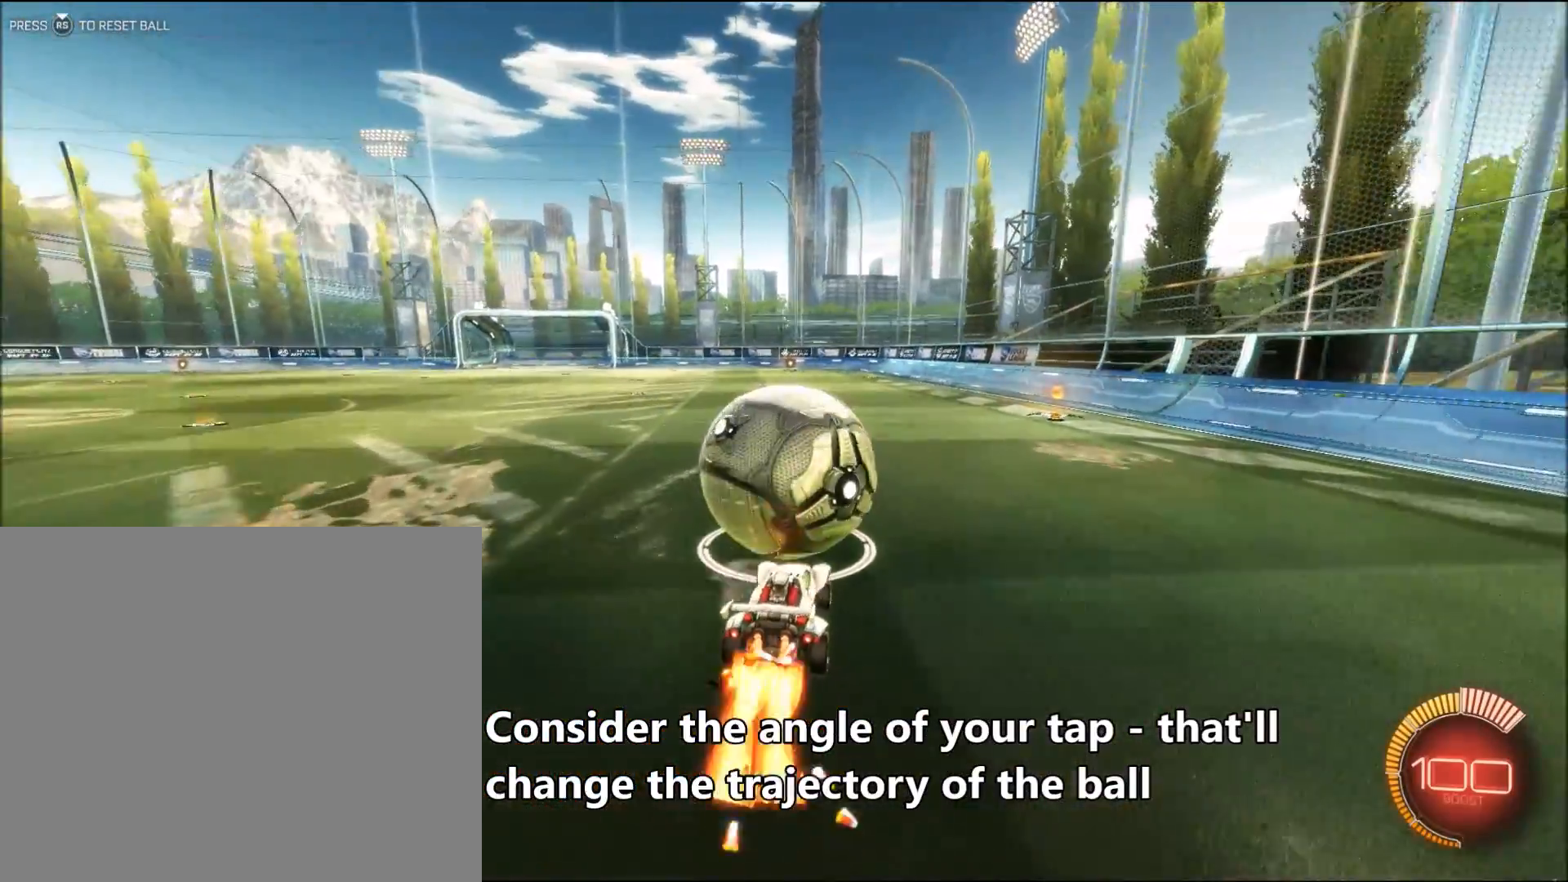
{"buttons": ["CIRCLE", "R2"], "left_stick": "left", "events": [[50, "CIRCLE", "down"], [217, "left_stick", "center"], [233, "CIRCLE", "up"], [383, "CIRCLE", "down"], [417, "left_stick", "left"]]}
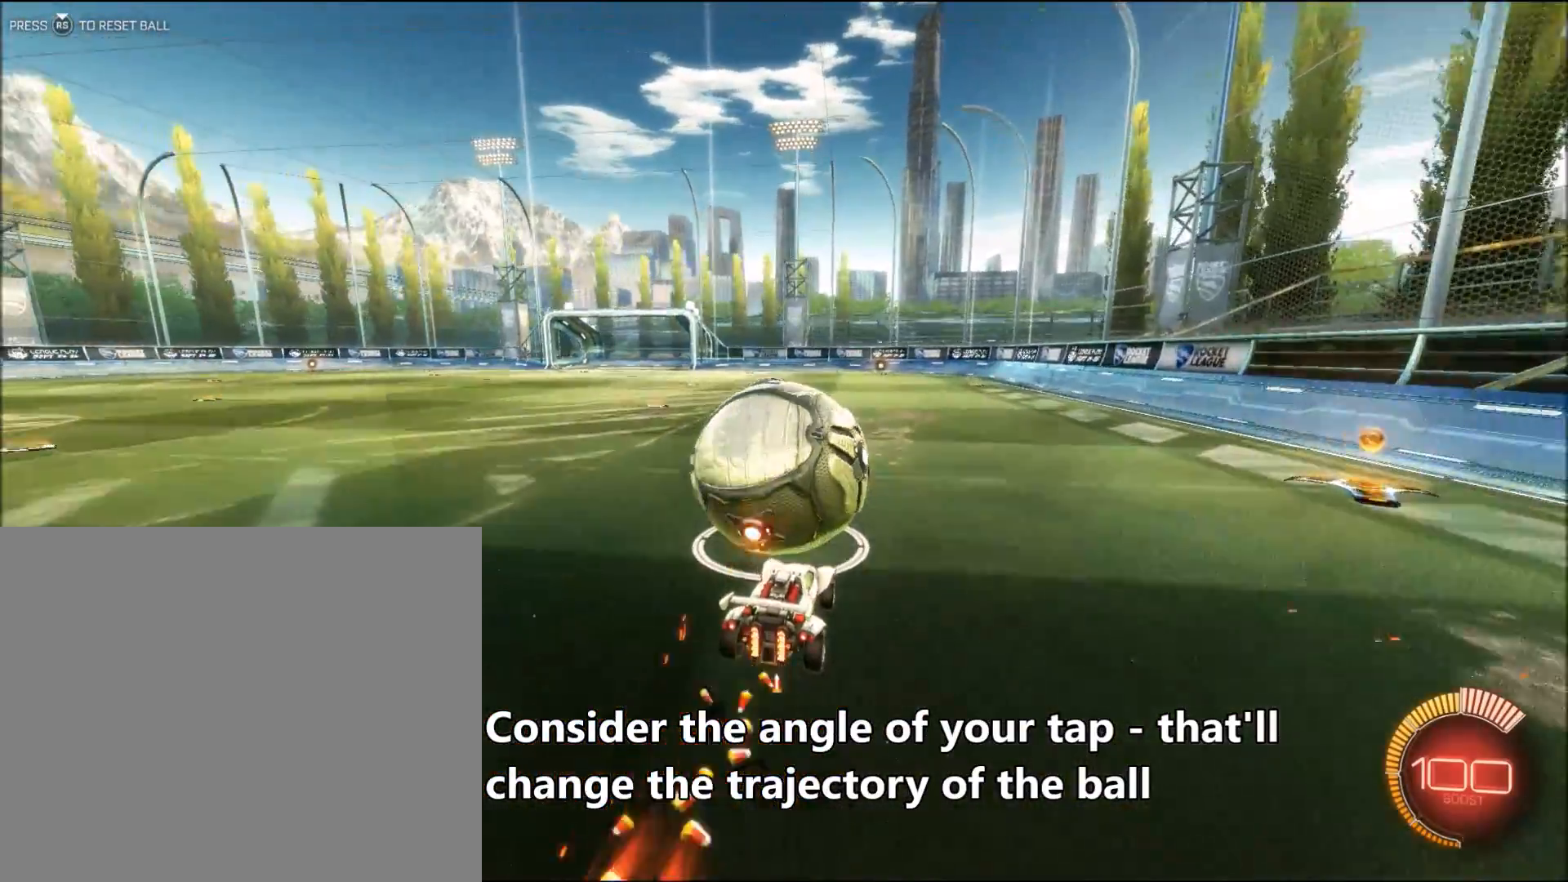
{"buttons": ["R2"], "left_stick": "left", "events": [[50, "left_stick", "center"], [133, "CIRCLE", "up"], [433, "left_stick", "left"]]}
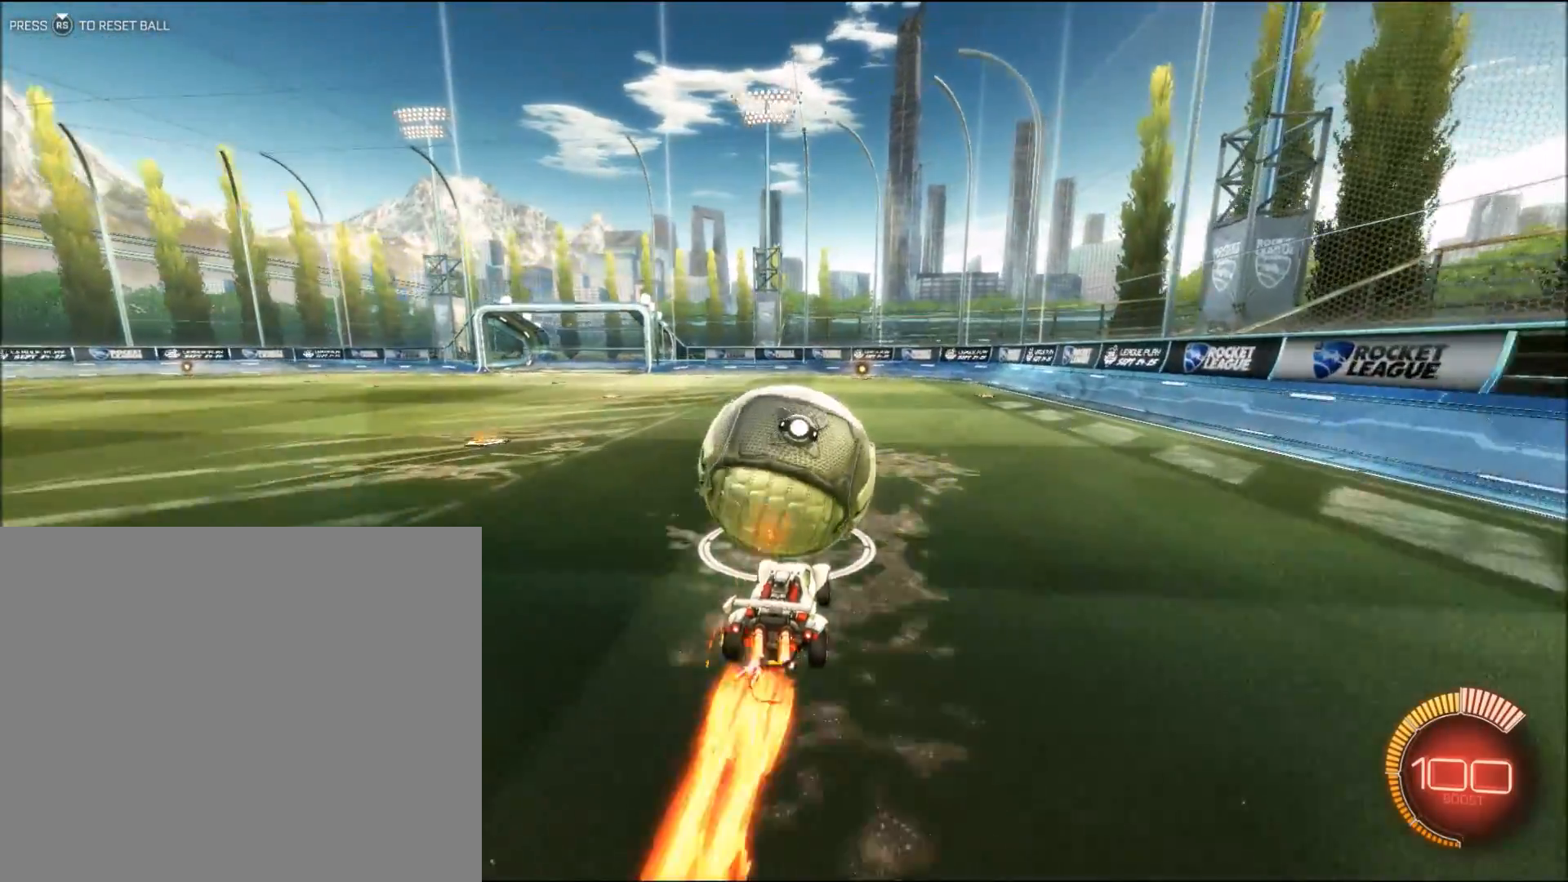
{"buttons": ["R2"], "left_stick": "center", "events": [[17, "left_stick", "center"], [83, "CIRCLE", "down"], [483, "CIRCLE", "up"]]}
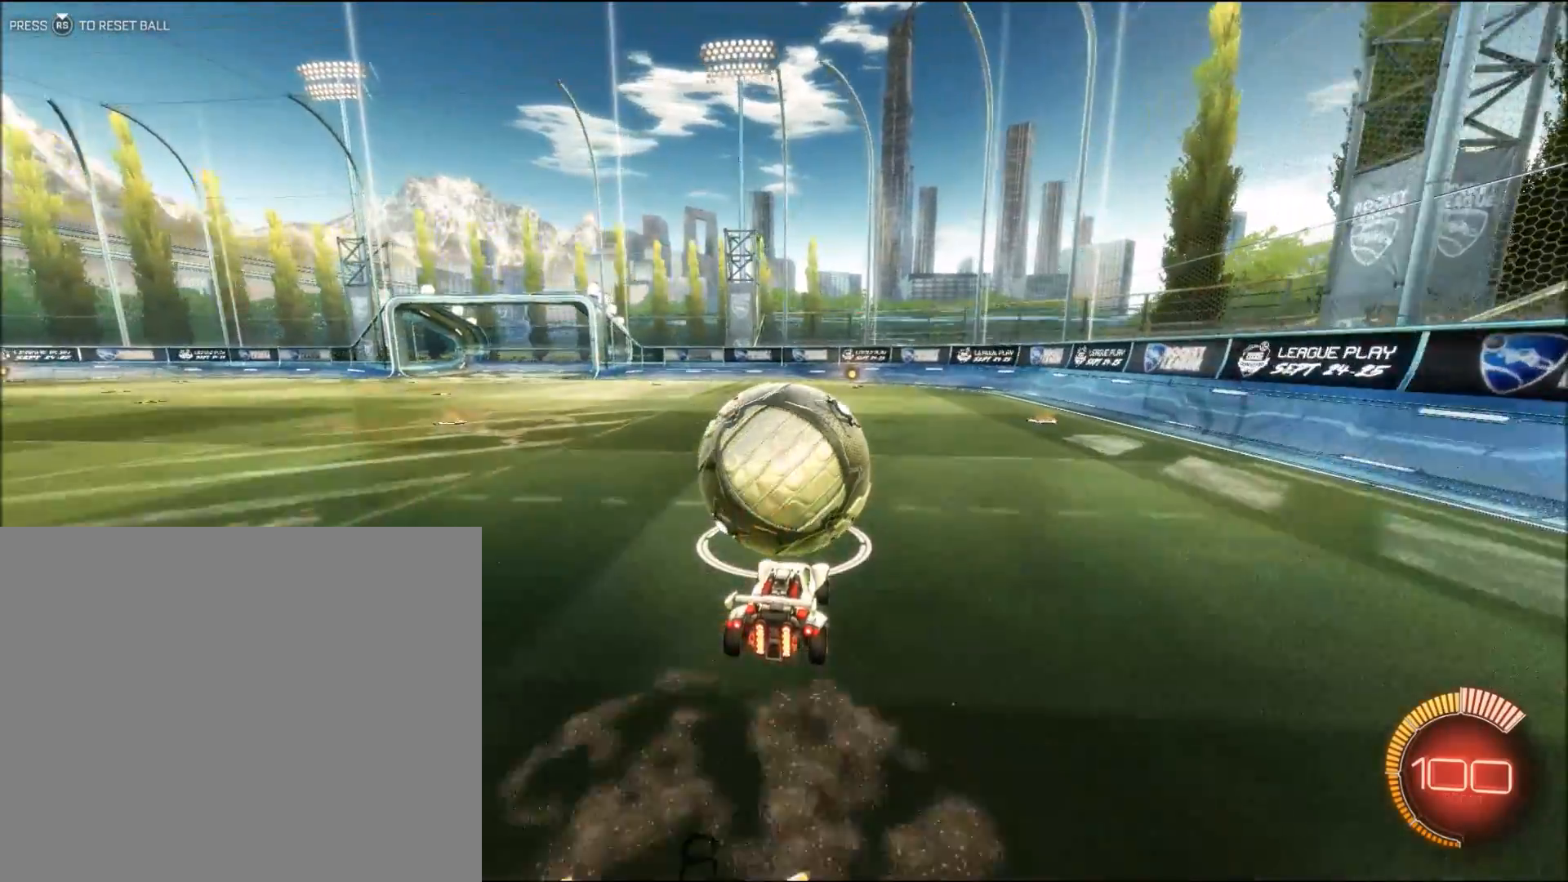
{"buttons": ["R2"], "left_stick": "right", "events": [[67, "R2", "up"], [217, "R2", "down"], [233, "CIRCLE", "down"], [350, "CIRCLE", "up"], [483, "left_stick", "right"]]}
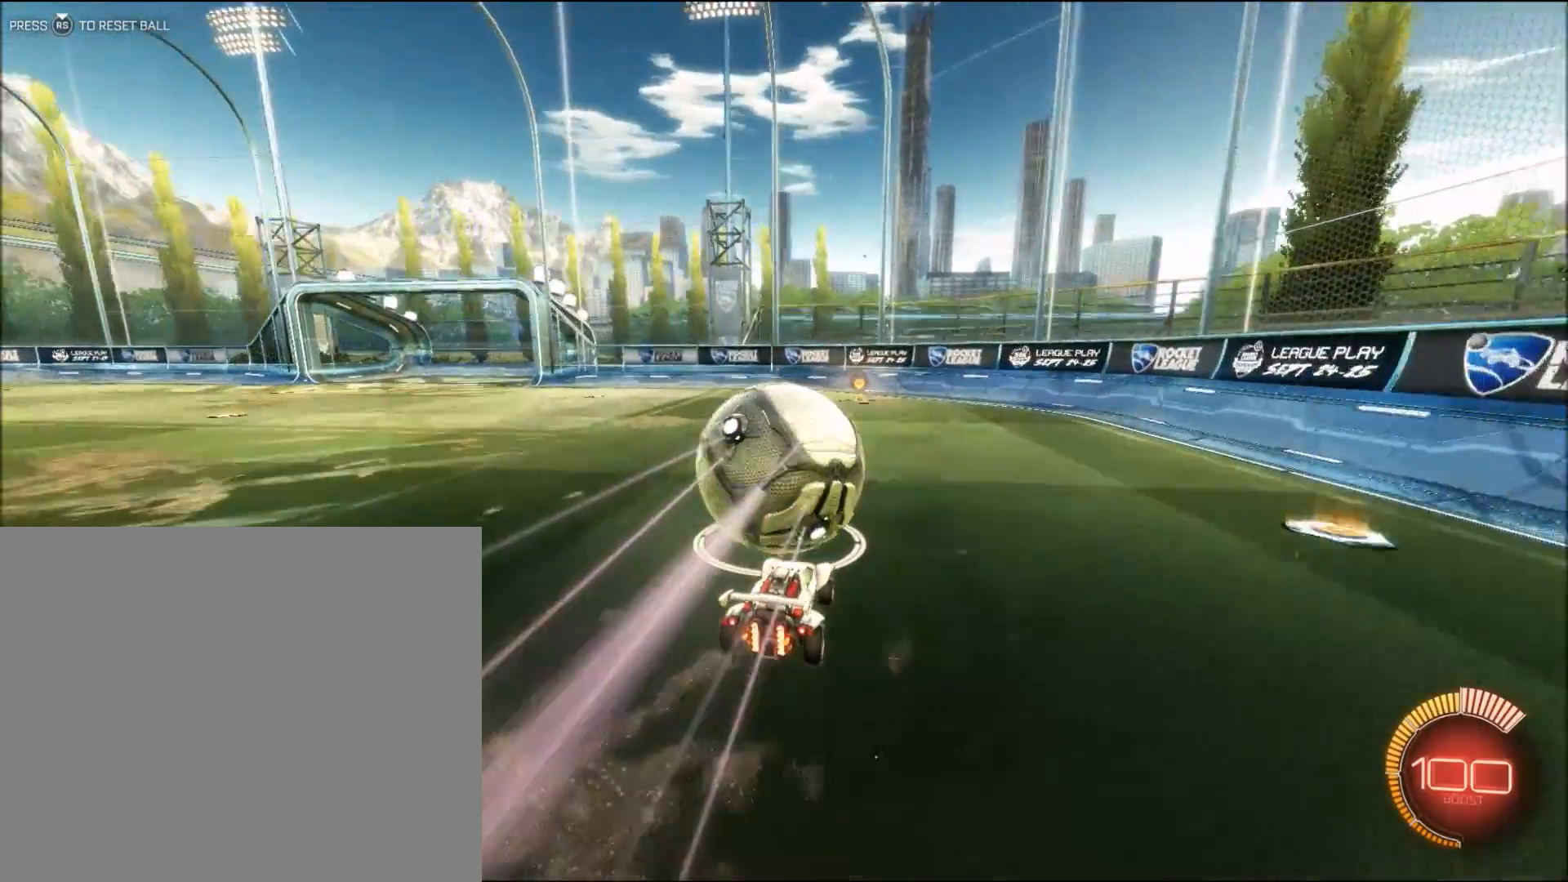
{"buttons": [], "left_stick": "center", "events": [[100, "left_stick", "center"], [383, "R2", "up"]]}
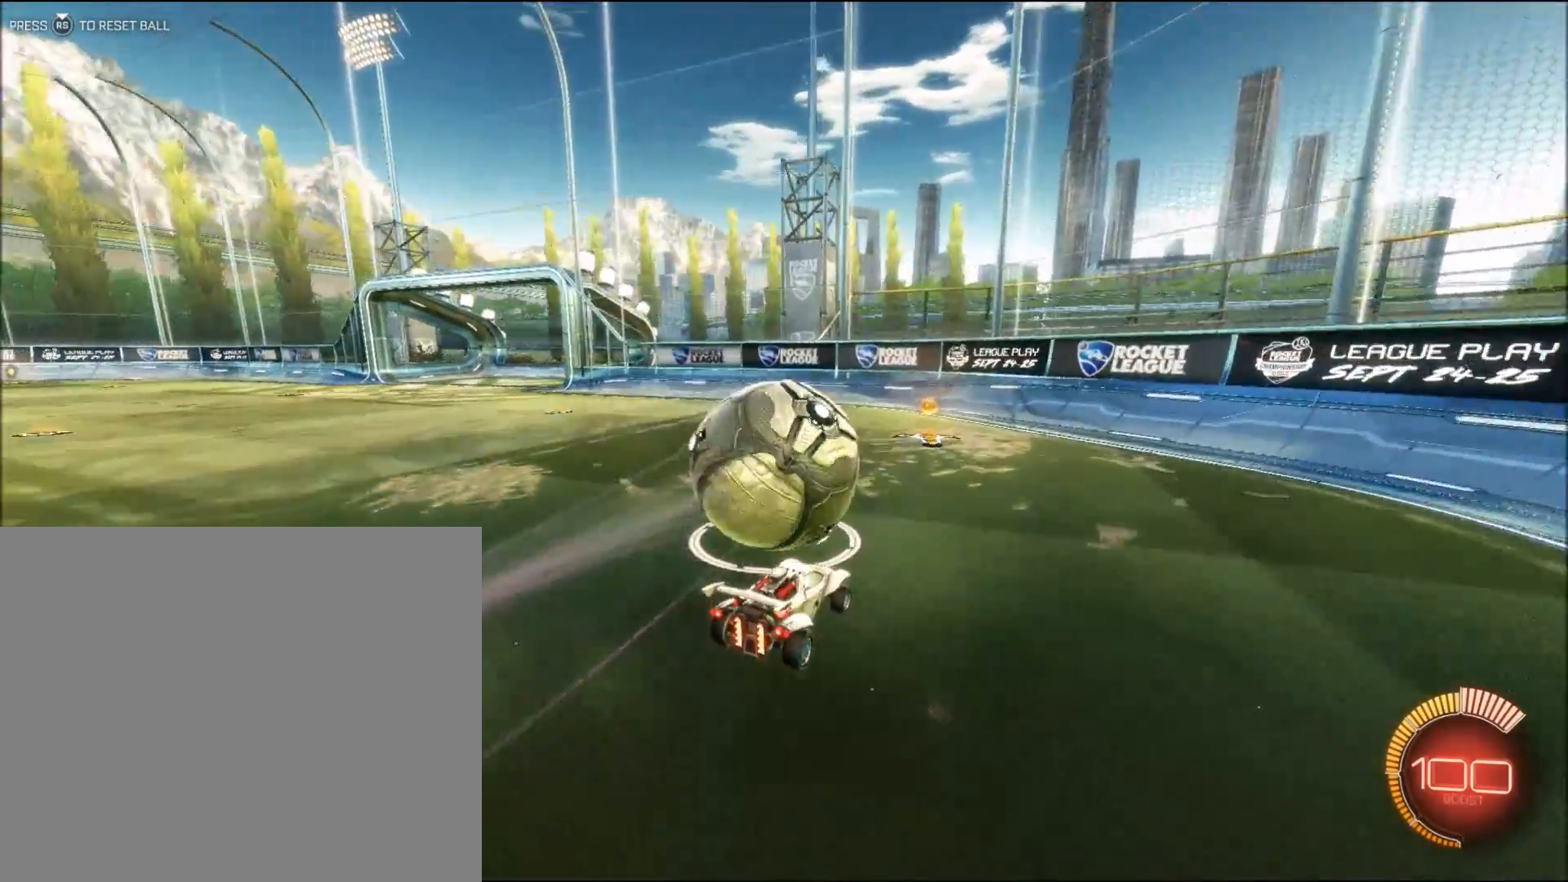
{"buttons": [], "left_stick": "center", "events": []}
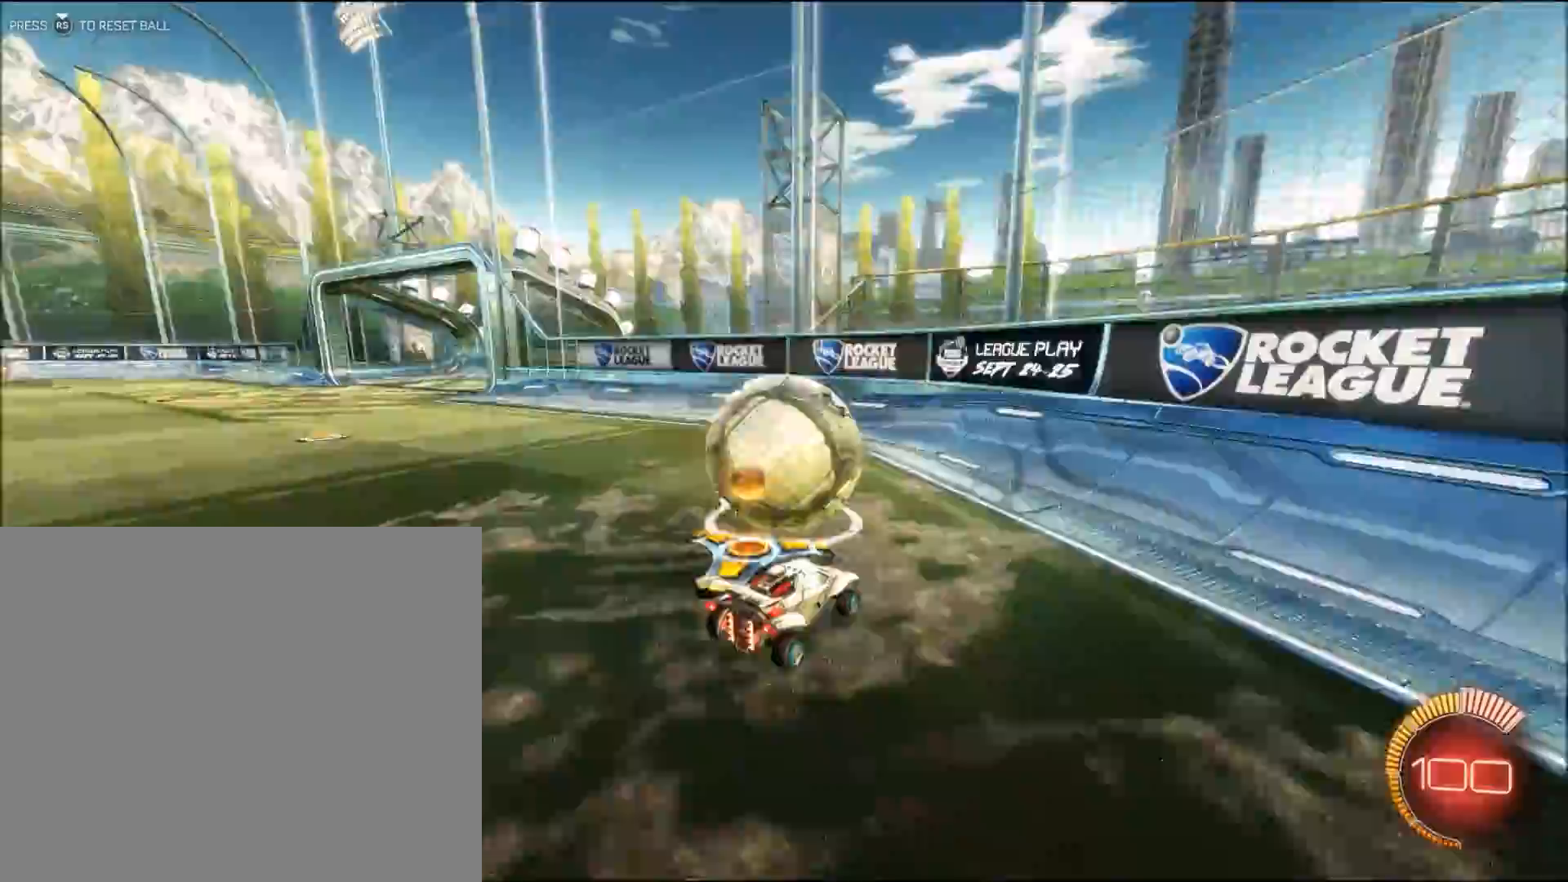
{"buttons": ["R2"], "left_stick": "left", "events": [[267, "R2", "down"], [367, "CIRCLE", "down"], [467, "CIRCLE", "up"], [467, "left_stick", "left"]]}
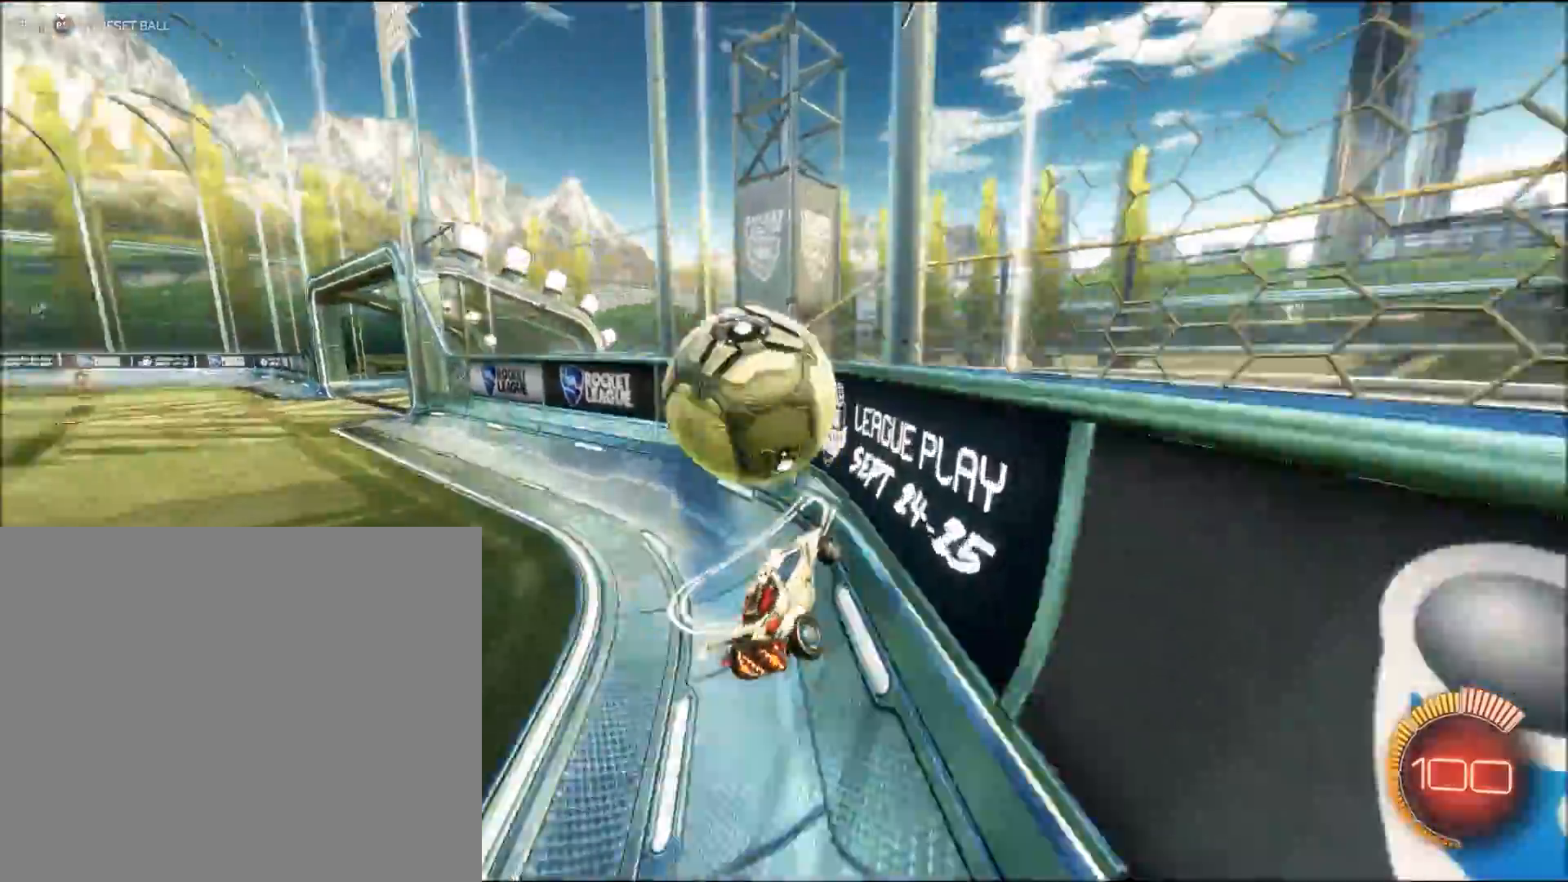
{"buttons": ["R2"], "left_stick": "center", "events": [[367, "left_stick", "center"]]}
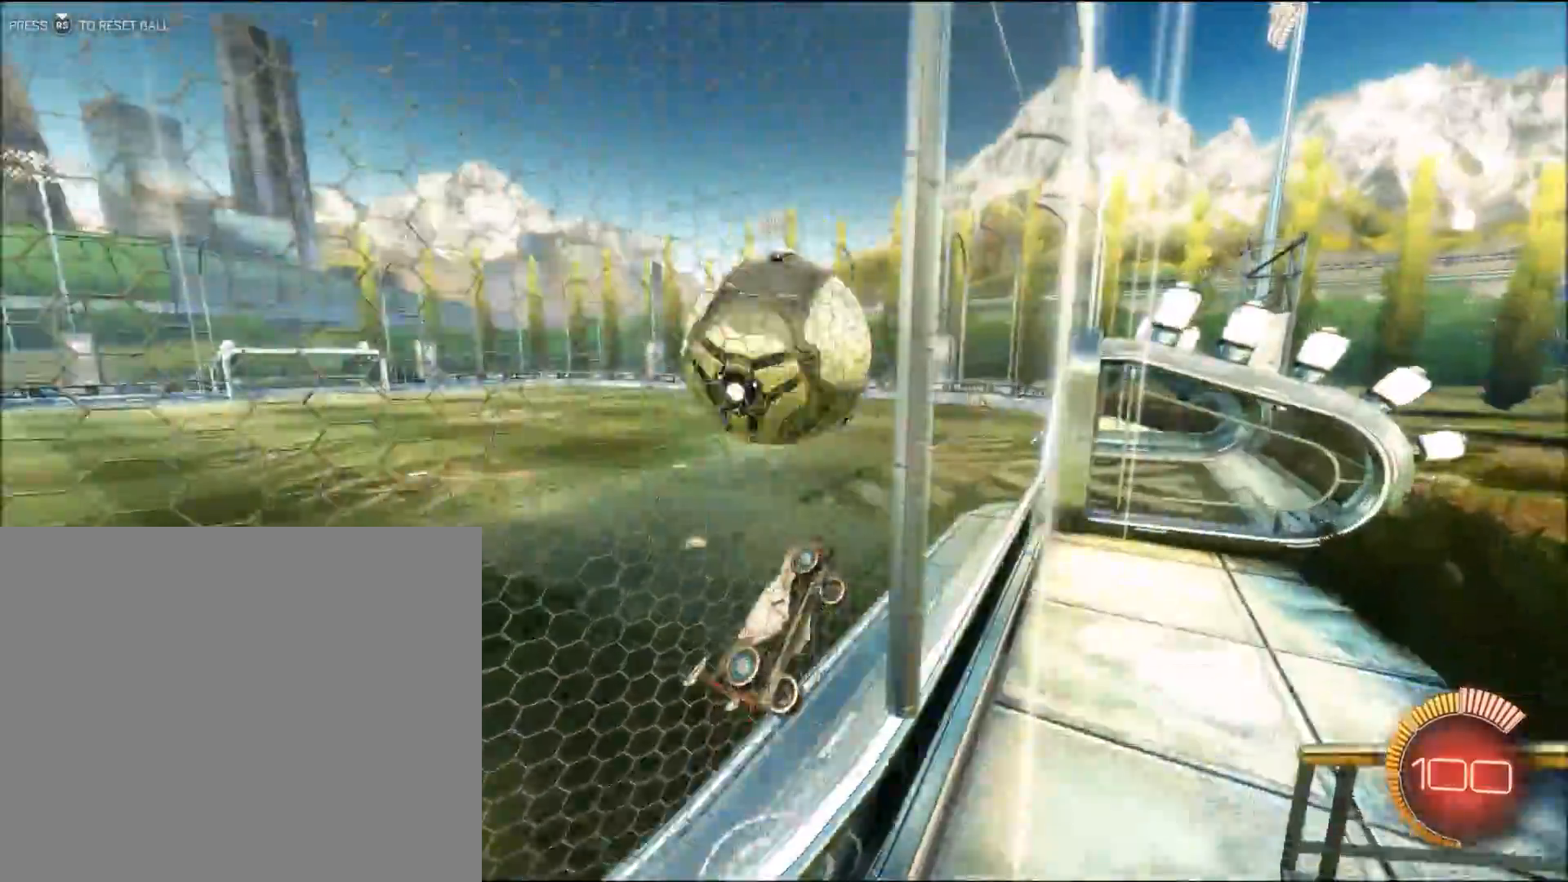
{"buttons": ["R2"], "left_stick": "left", "events": [[17, "left_stick", "right"], [233, "left_stick", "center"], [300, "R2", "up"], [300, "left_stick", "left"], [467, "R2", "down"]]}
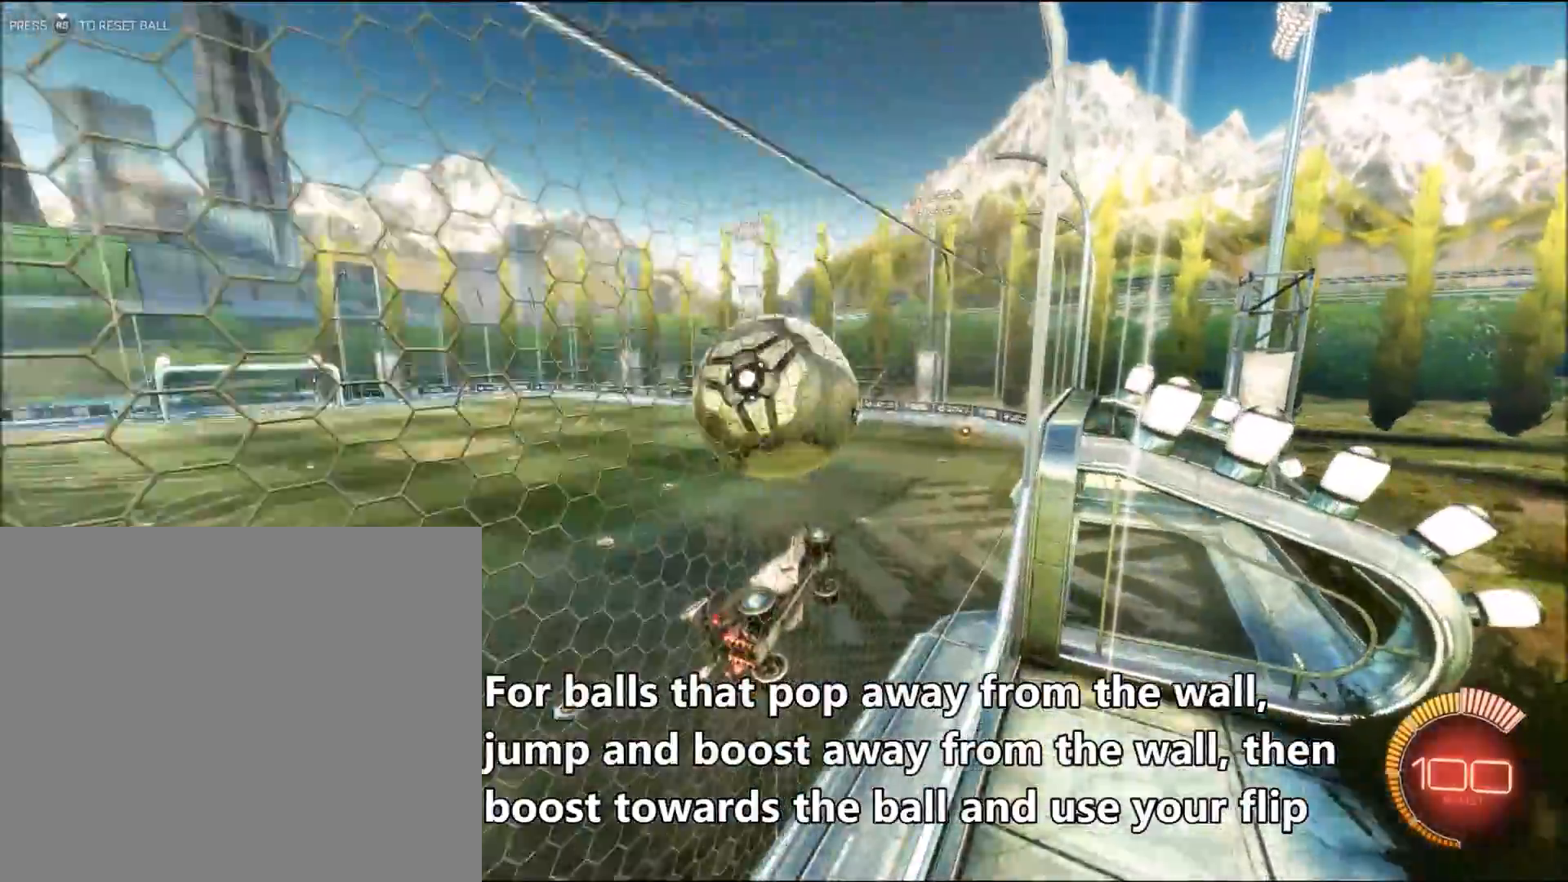
{"buttons": ["R2"], "left_stick": "center", "events": [[133, "left_stick", "center"], [300, "CROSS", "down"], [333, "left_stick", "left"], [433, "CROSS", "up"], [483, "left_stick", "center"]]}
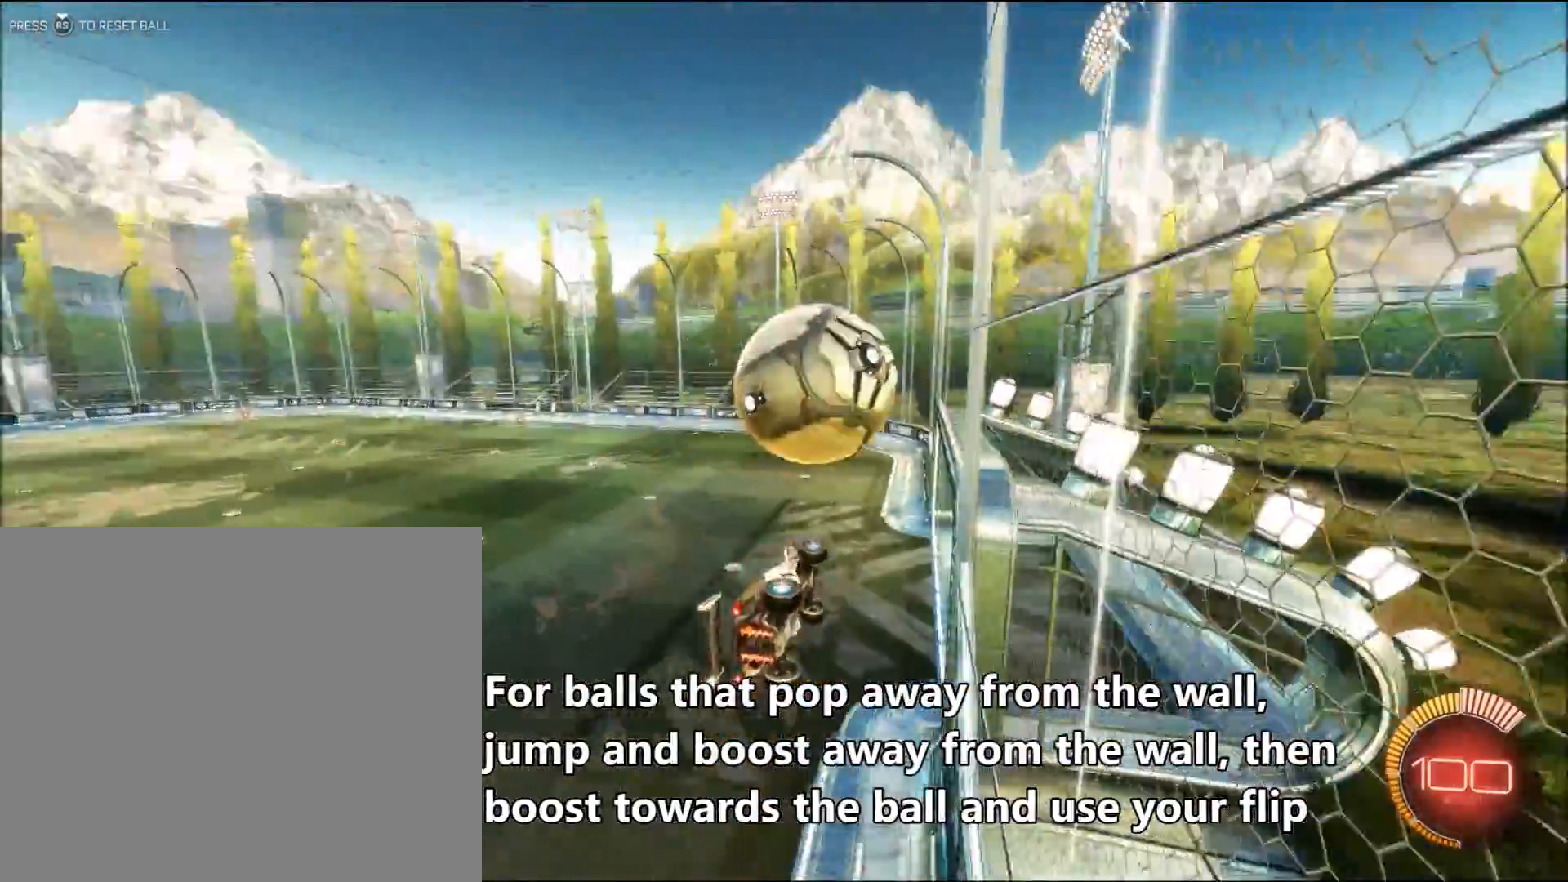
{"buttons": ["R2"], "left_stick": "center", "events": [[50, "left_stick", "right"], [217, "CIRCLE", "down"], [383, "CIRCLE", "up"], [383, "left_stick", "center"]]}
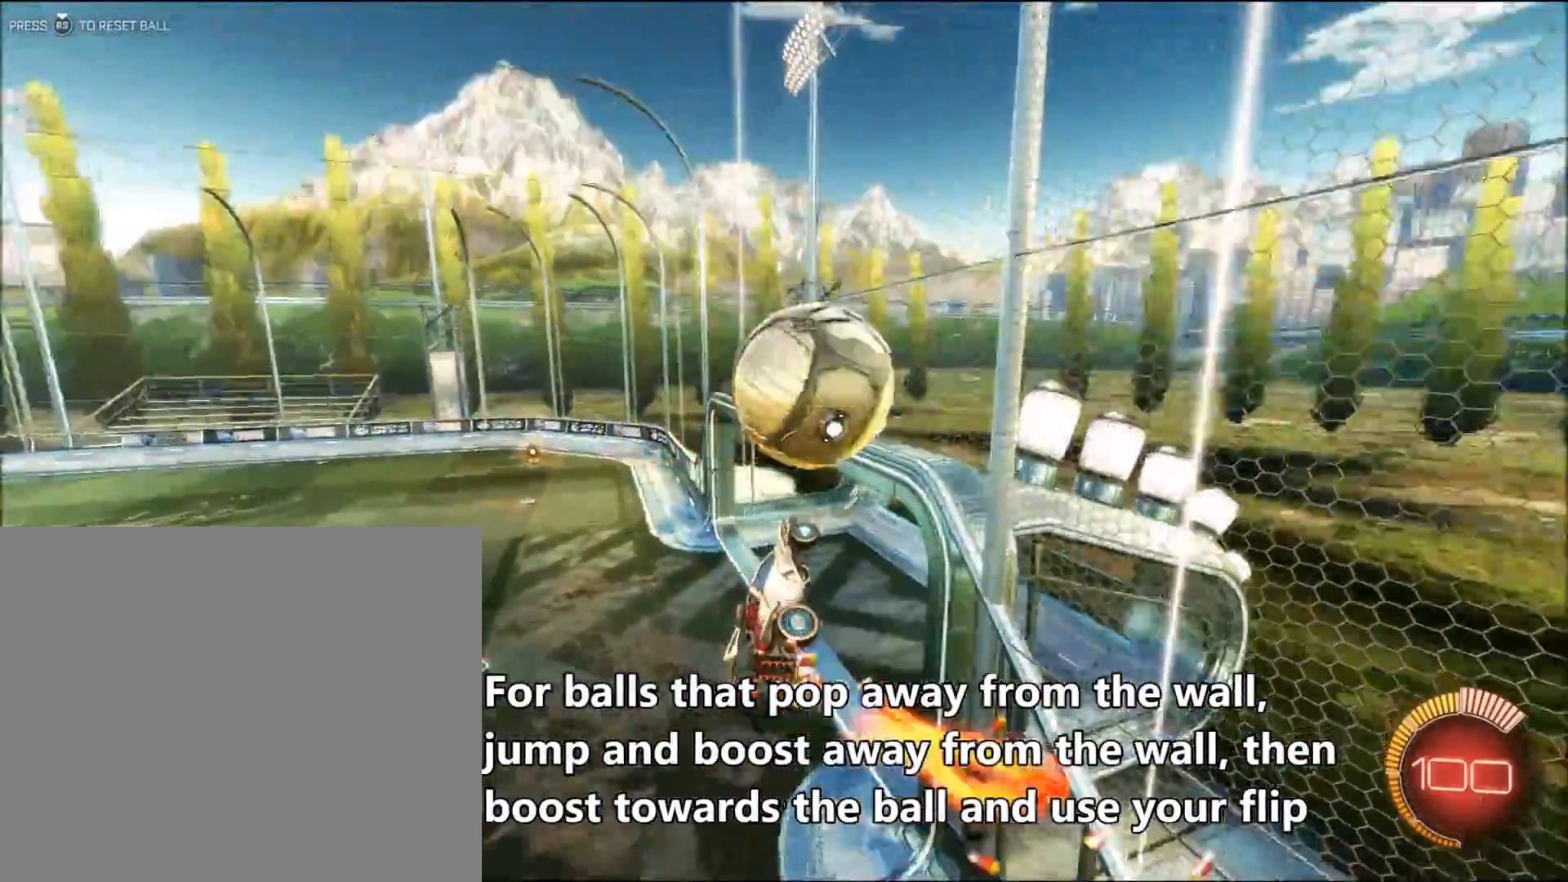
{"buttons": ["CIRCLE", "R2"], "left_stick": "up", "events": [[17, "CIRCLE", "down"], [50, "left_stick", "up"], [133, "CIRCLE", "up"], [217, "left_stick", "up-right"], [233, "CIRCLE", "down"], [433, "left_stick", "up"]]}
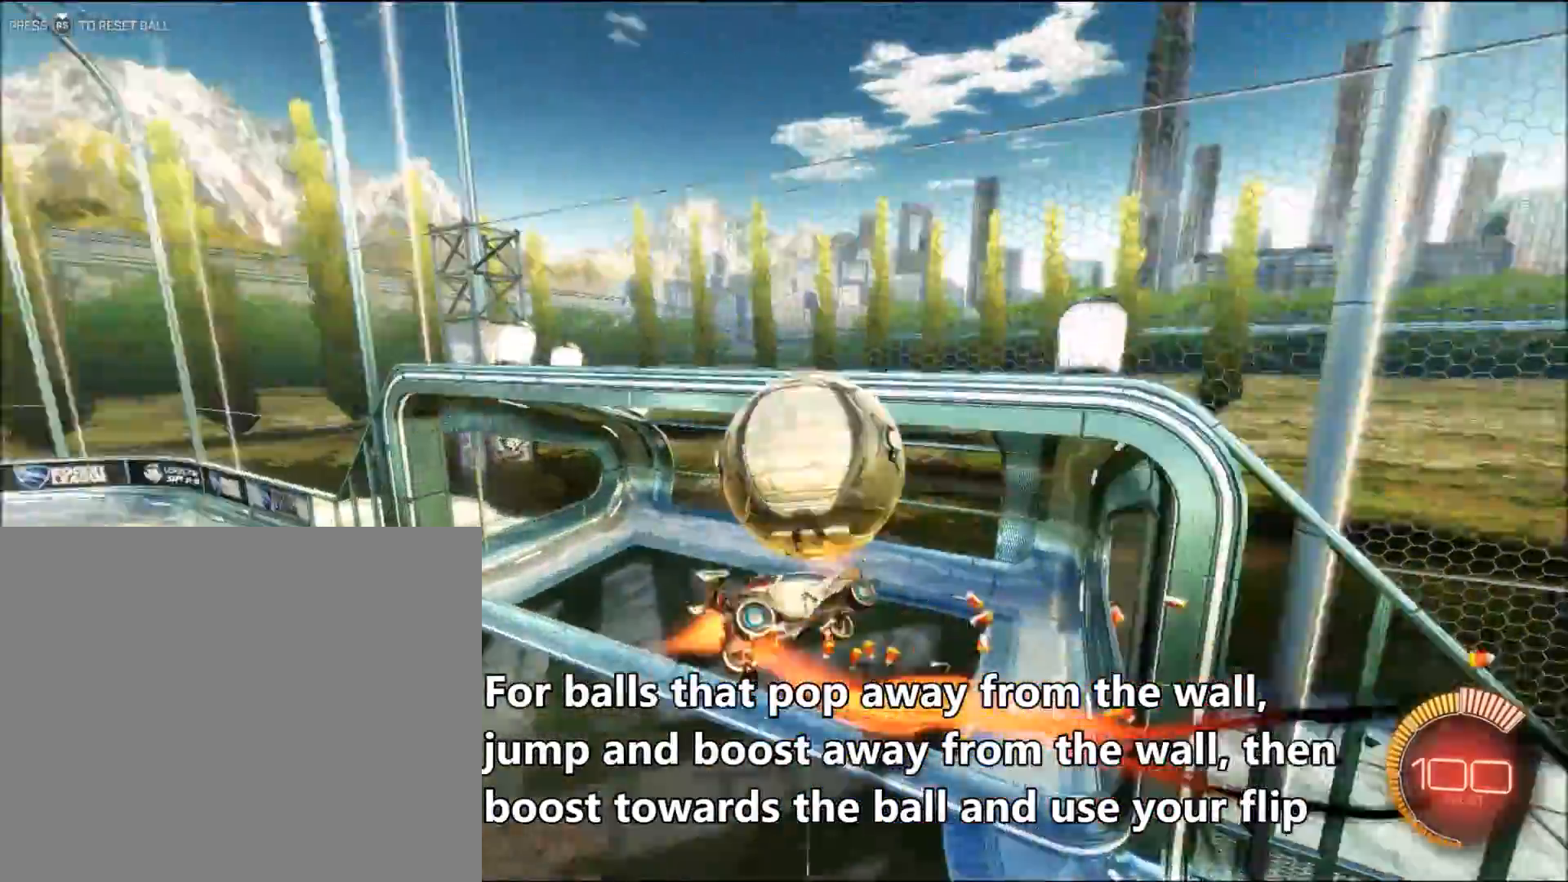
{"buttons": ["R2"], "left_stick": "up-left", "events": [[17, "left_stick", "up-left"], [117, "CROSS", "down"], [283, "CROSS", "up"], [417, "CIRCLE", "up"]]}
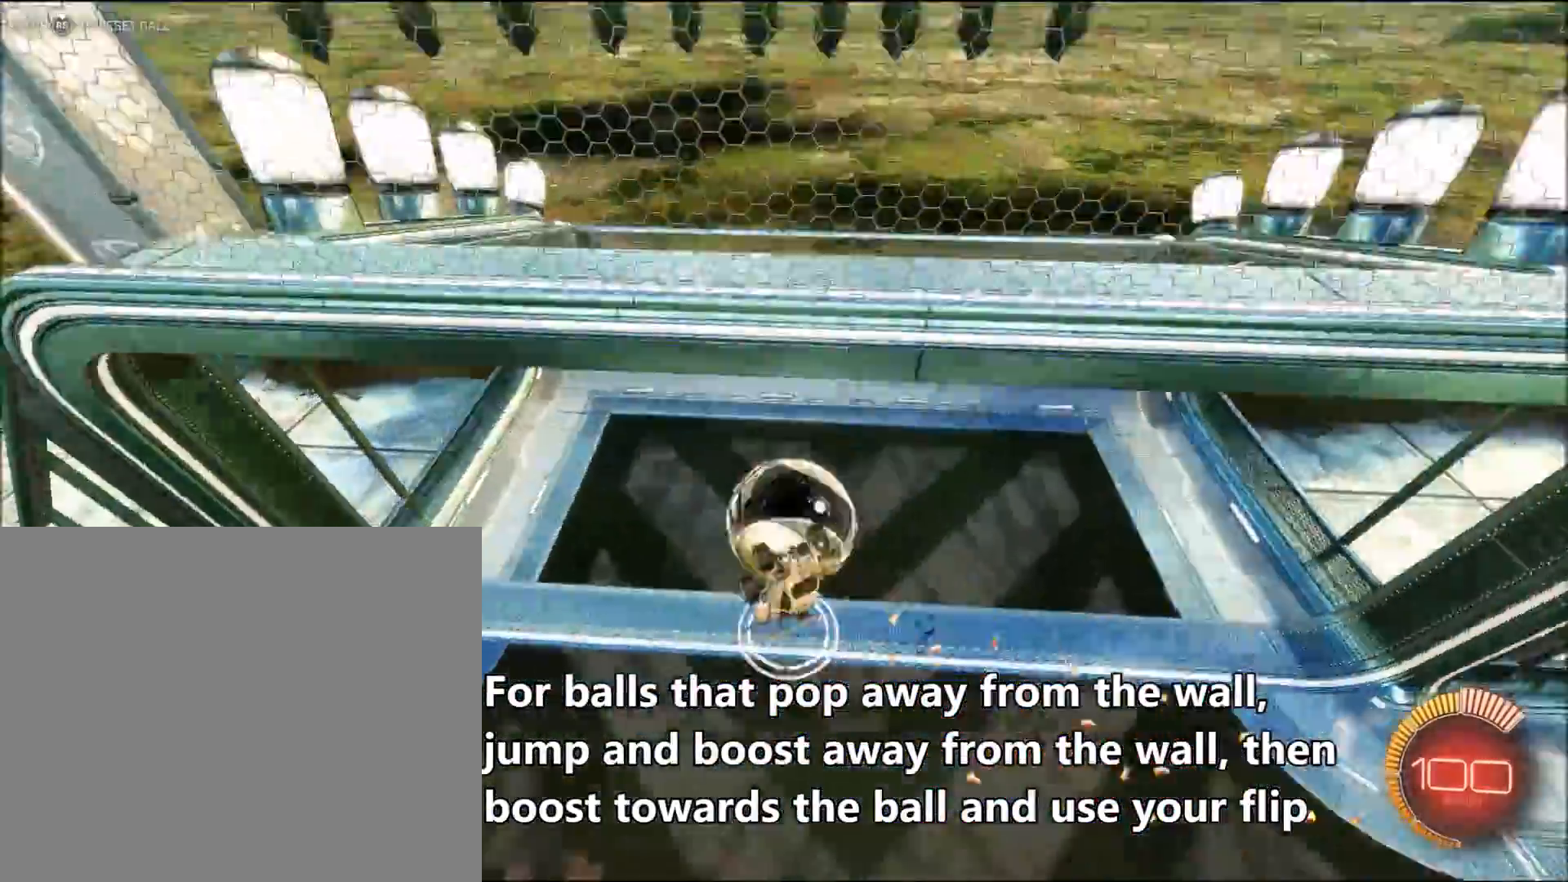
{"buttons": [], "left_stick": "center"}
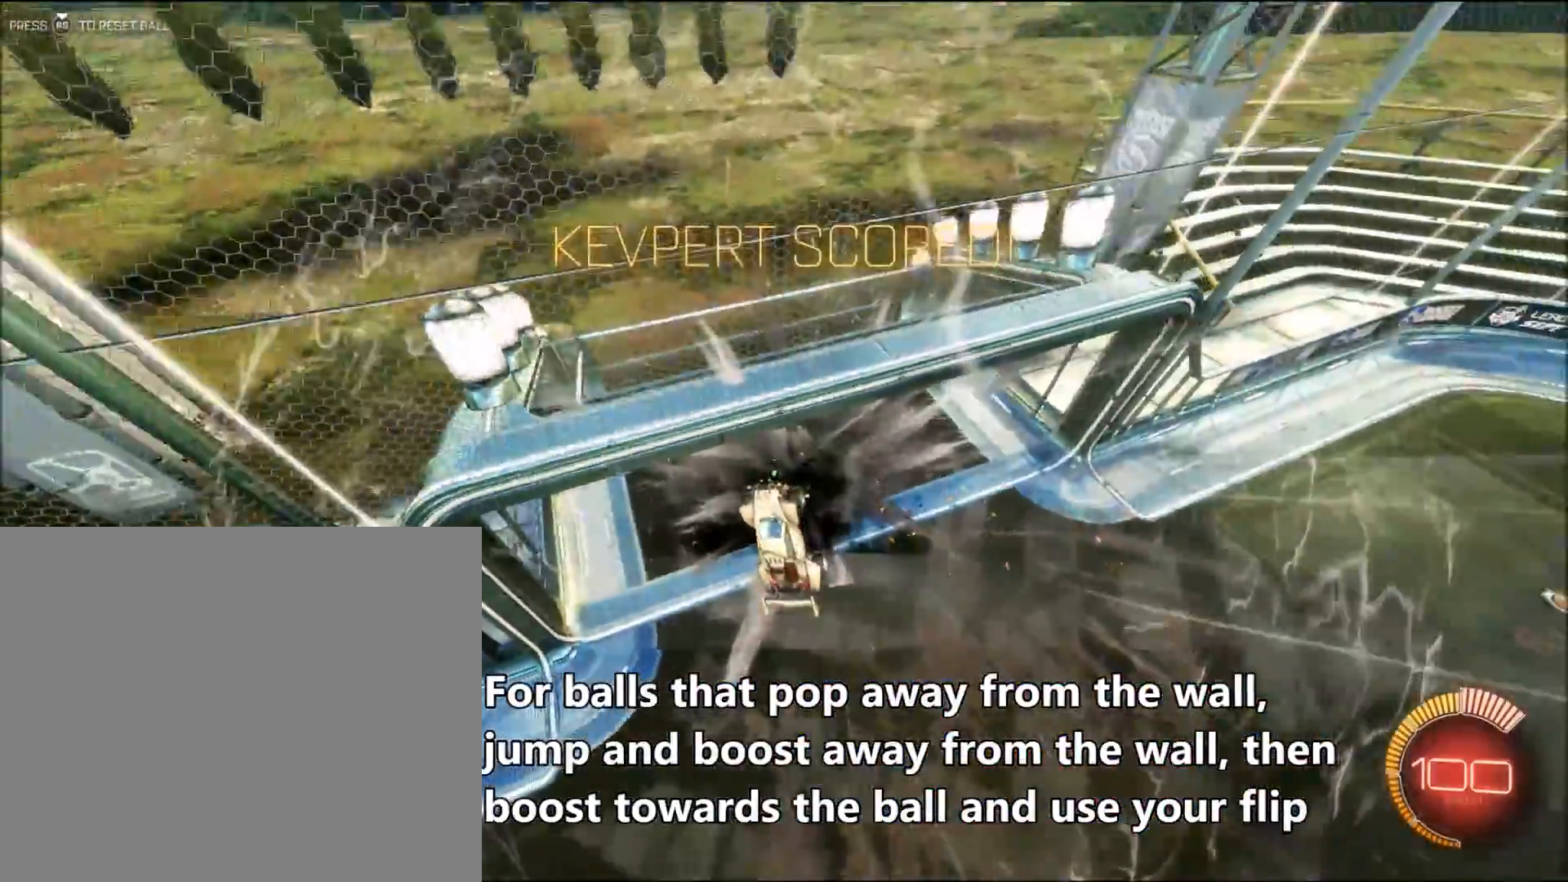
{"buttons": [], "left_stick": "center", "events": []}
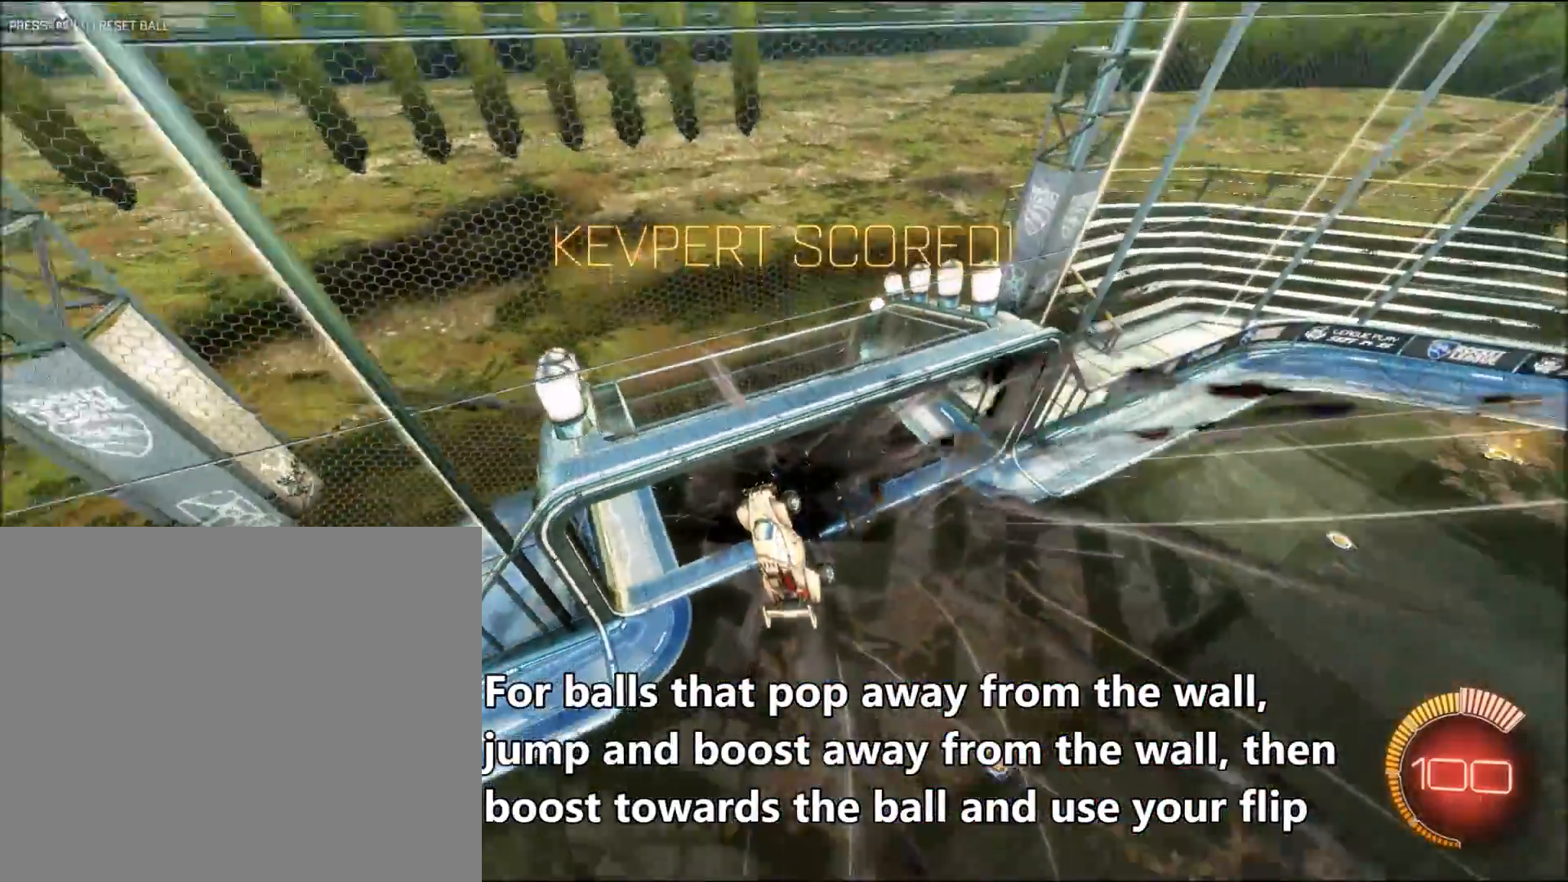
{"buttons": [], "left_stick": "center", "events": []}
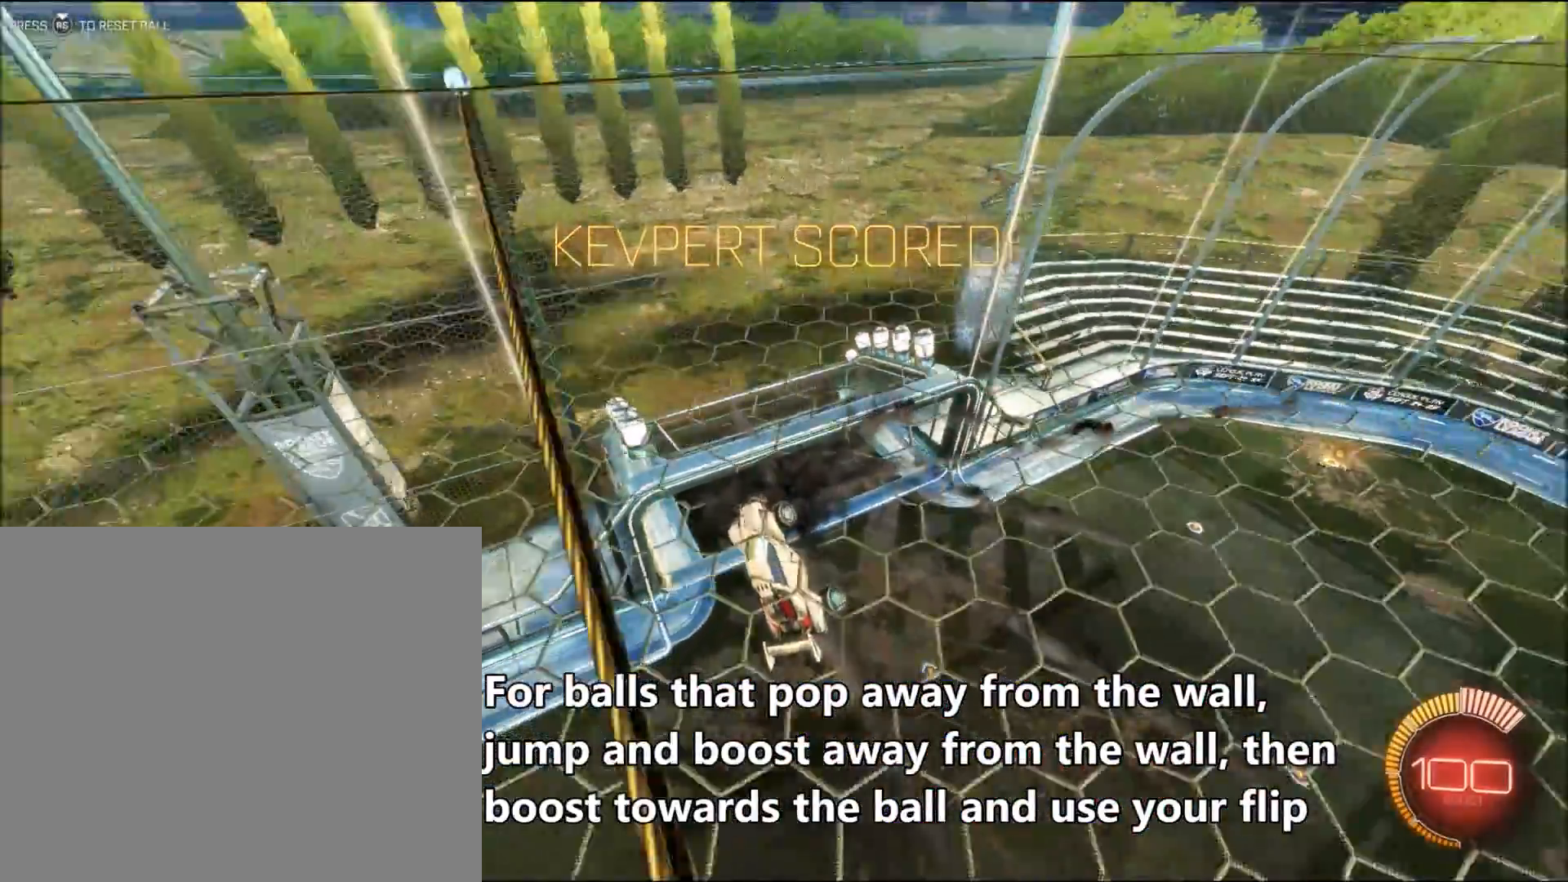
{"buttons": [], "left_stick": "center", "events": []}
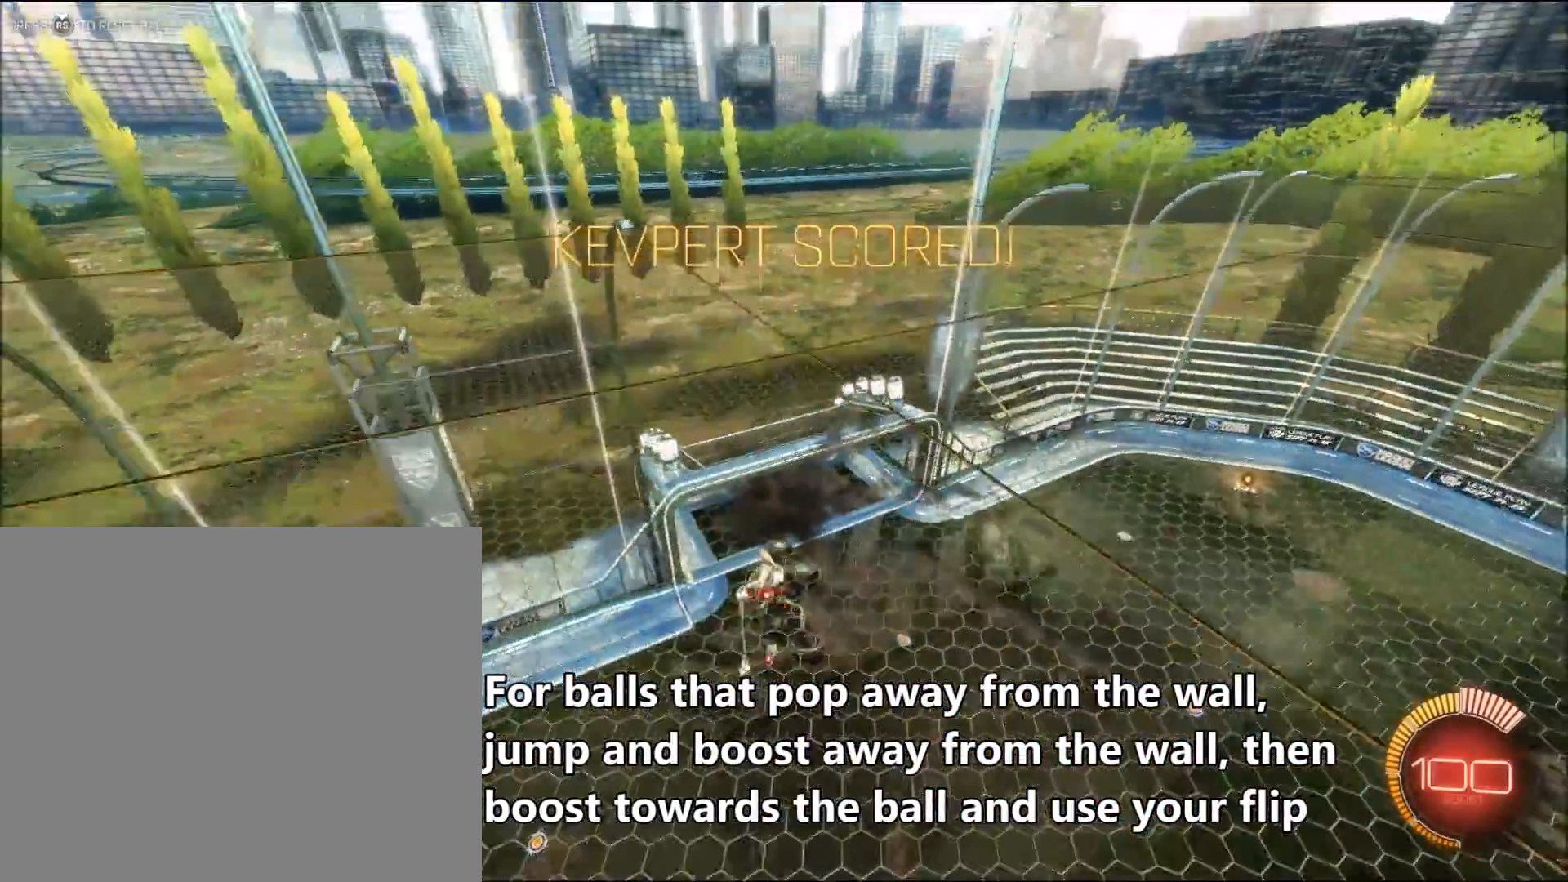
{"buttons": [], "left_stick": "center", "events": []}
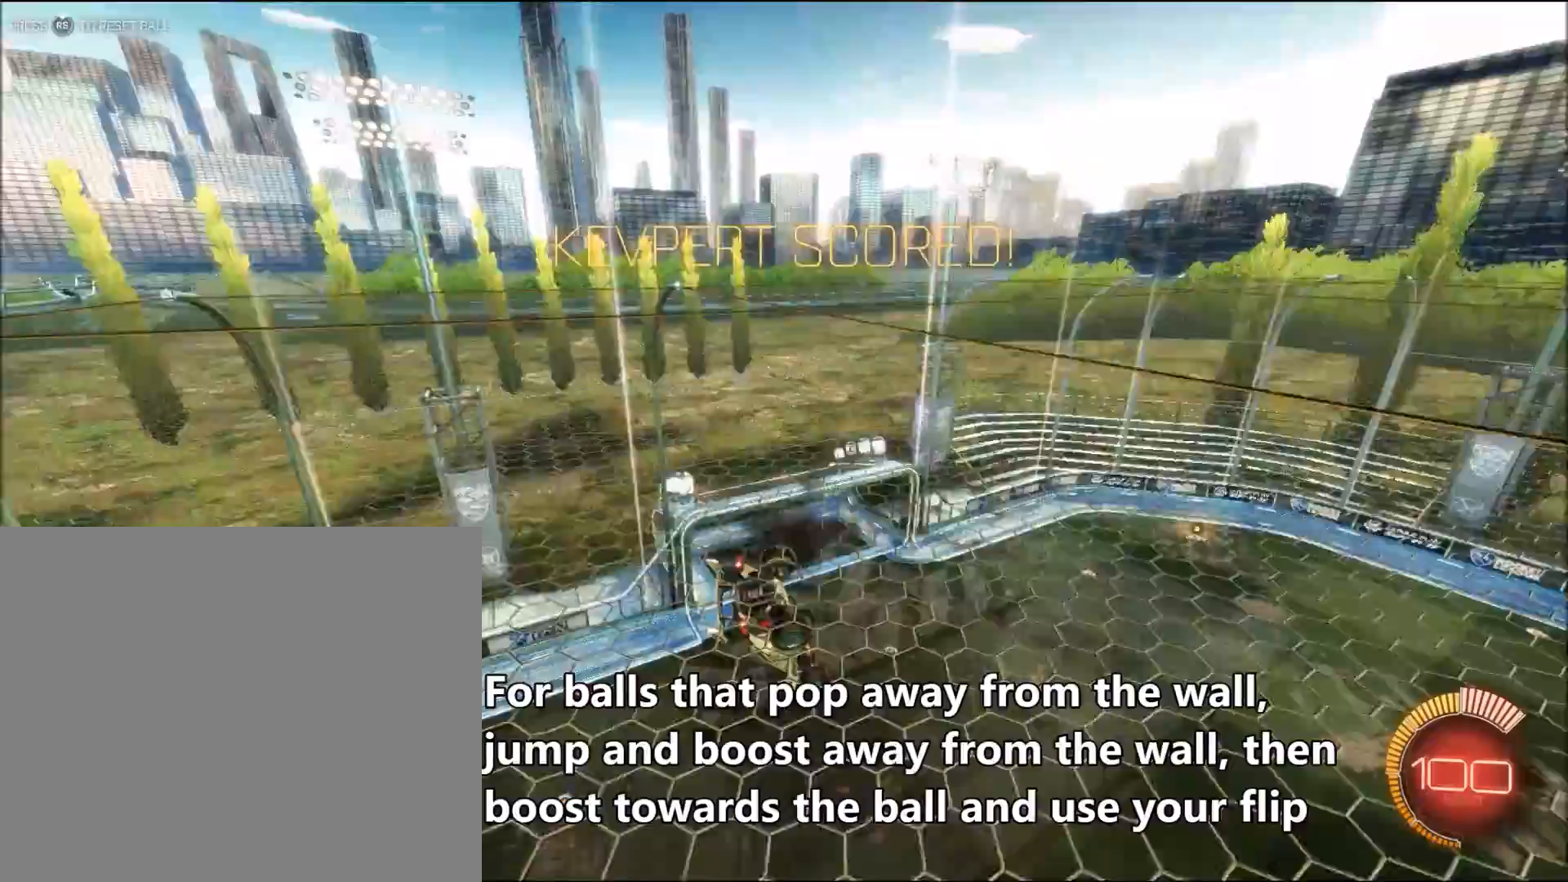
{"buttons": [], "left_stick": "center", "events": []}
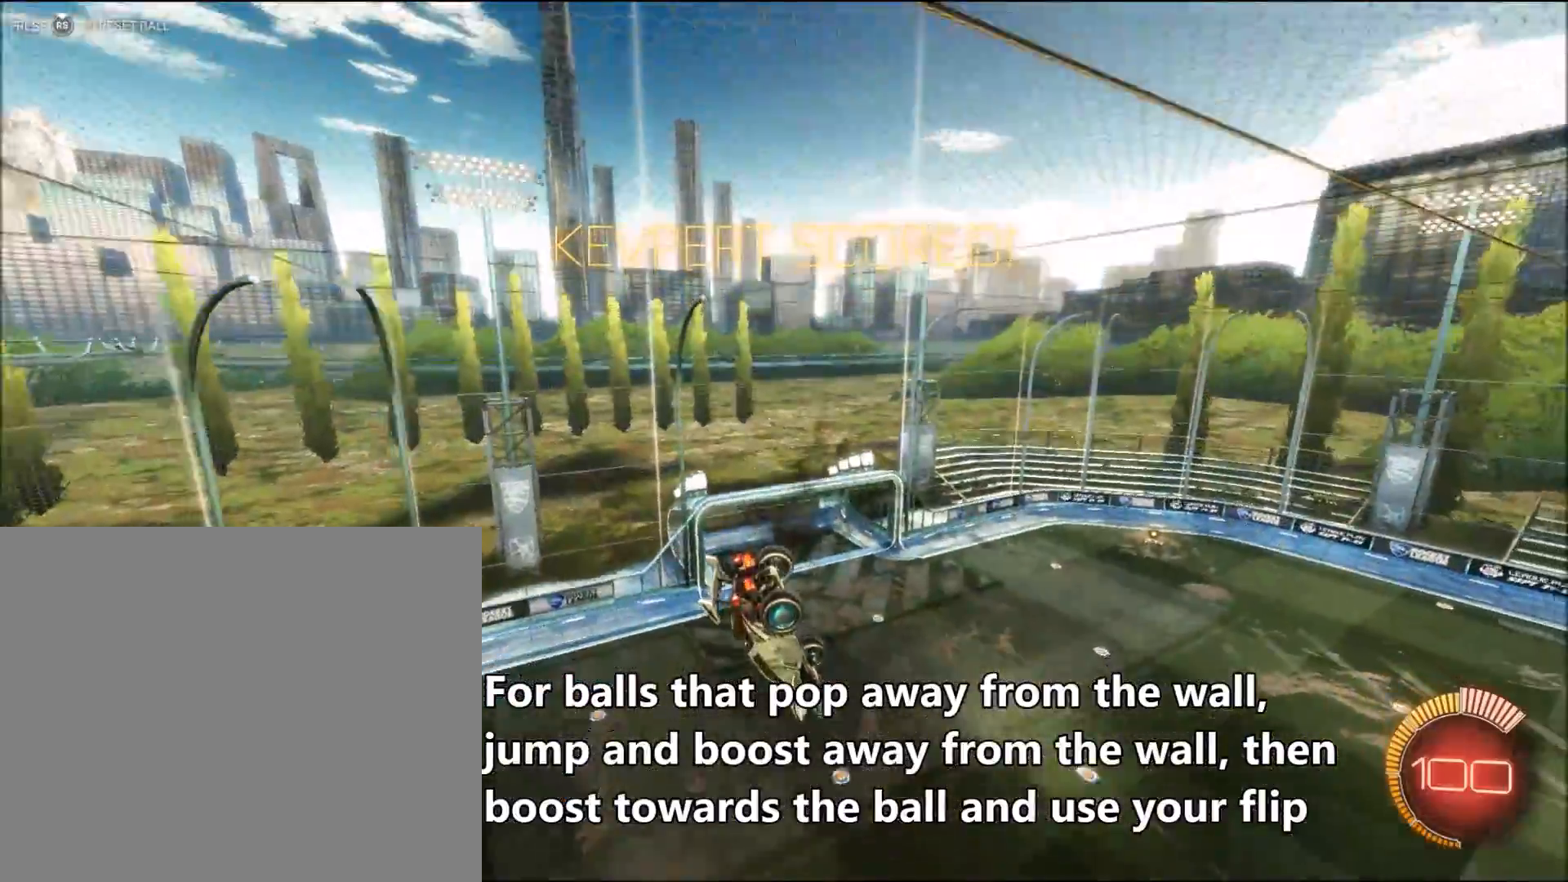
{"buttons": [], "left_stick": "center", "events": [[233, "left_stick", "up"], [483, "left_stick", "center"]]}
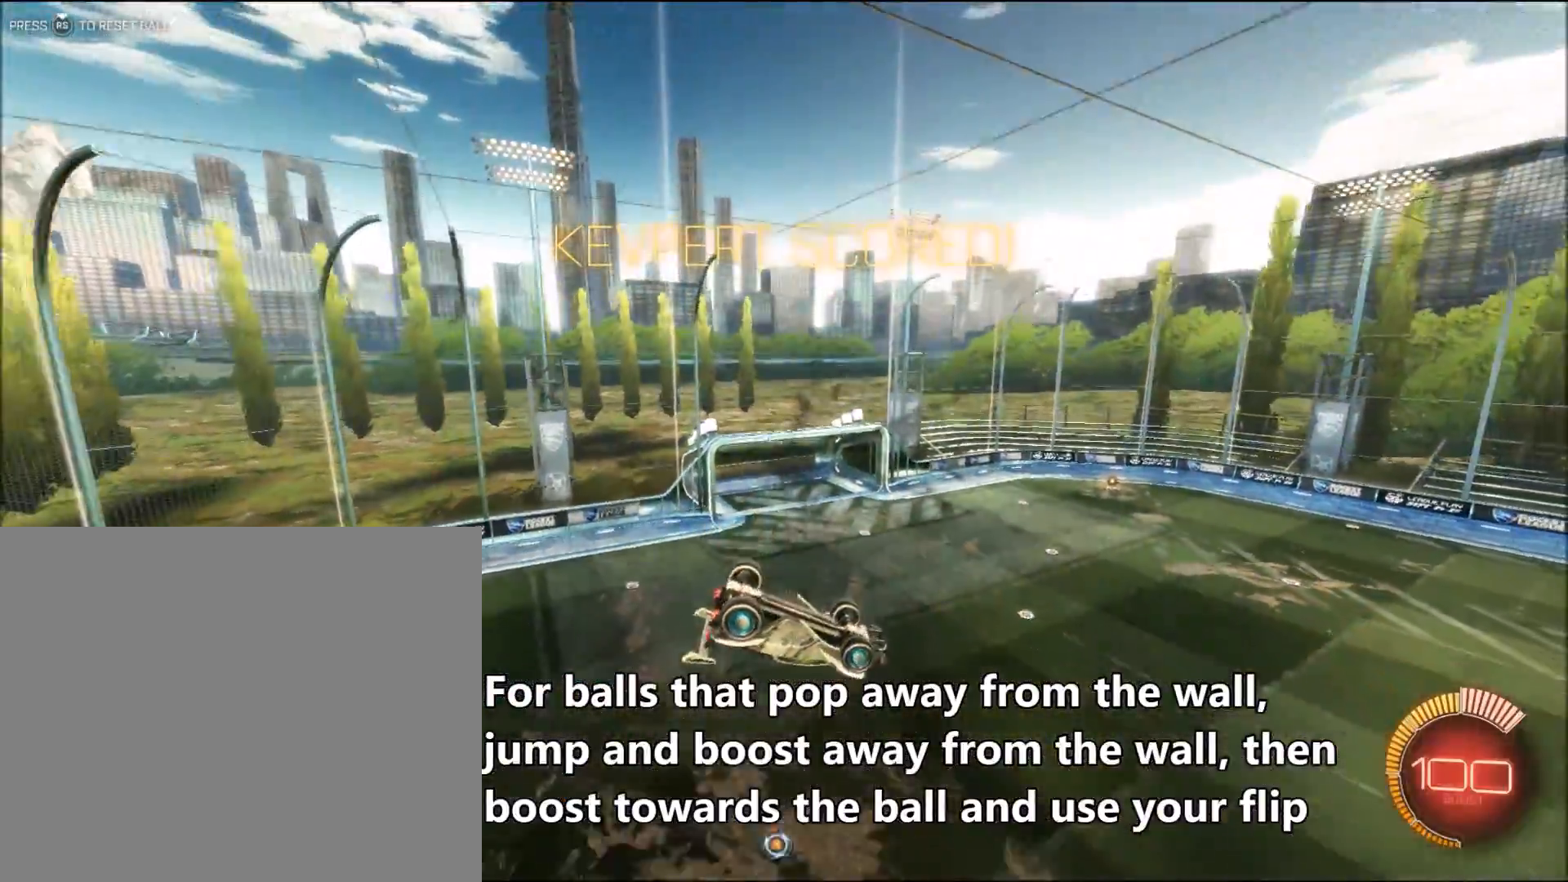
{"buttons": [], "left_stick": "up", "events": [[133, "left_stick", "up"]]}
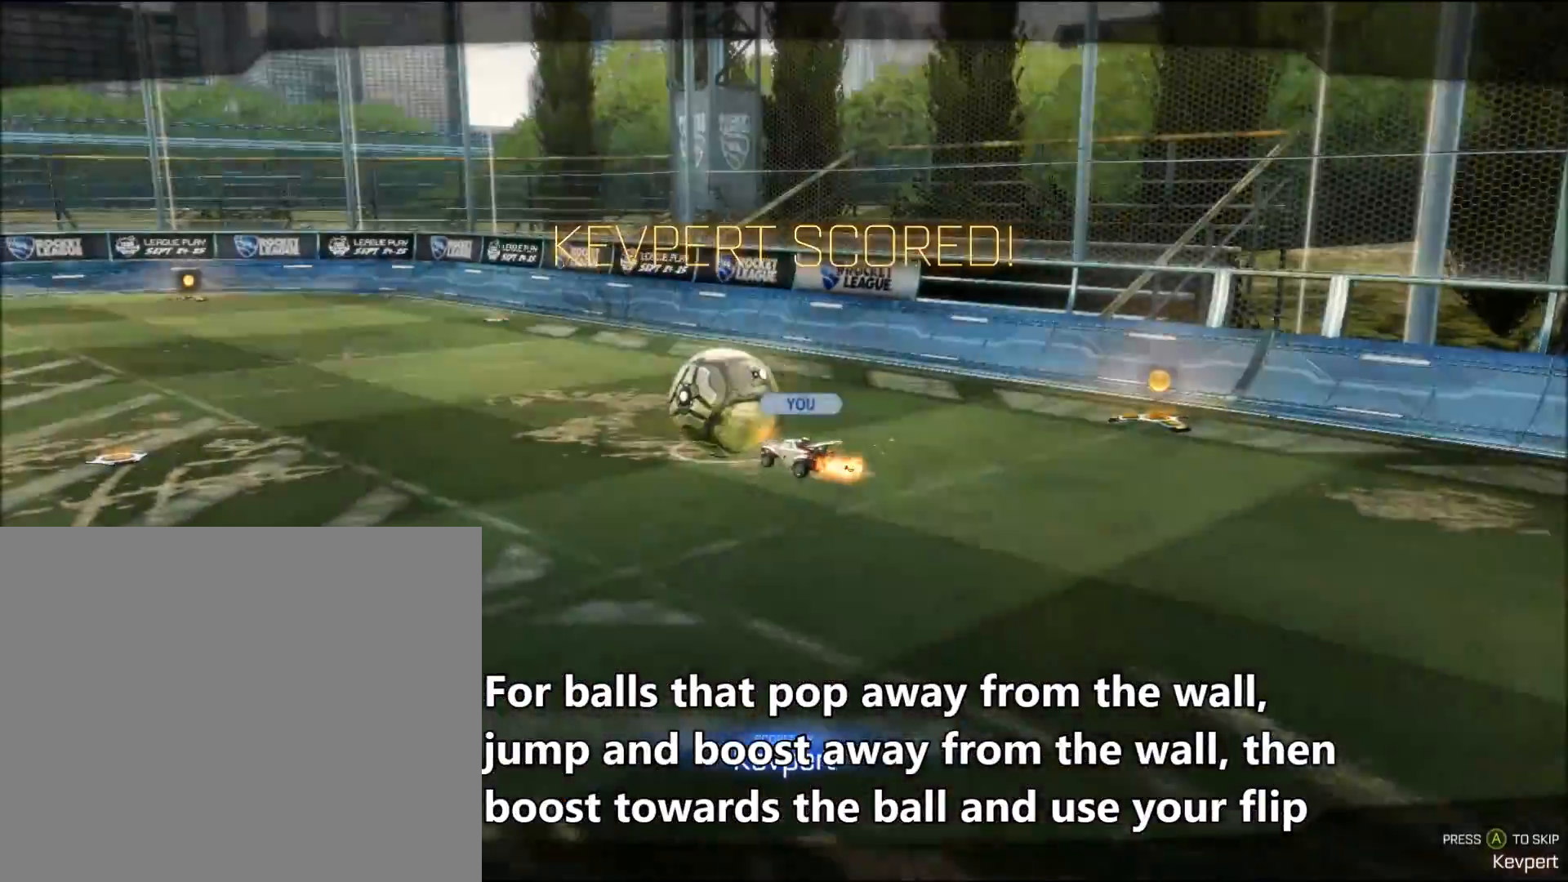
{"buttons": [], "left_stick": "center", "events": [[33, "left_stick", "center"]]}